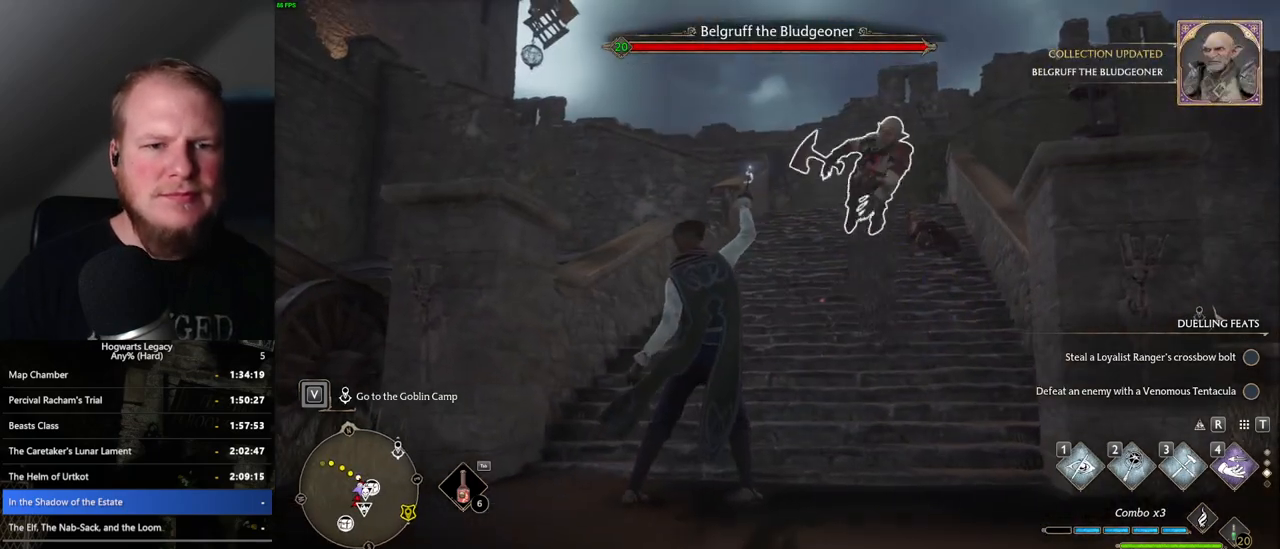
Gameplay with keyboard and mouse; each line is a JSON object with the keys and mouse buttons held at the frame after it. "events" lists presses ("down") and releases ("up") of ".", "/", "0", "1", "2", "3", "4", "5", "6", "7", "8", "9", "a", "alt_l", "alt_r", "b", "backslash", "backspace", "c", "caps_lock", "comma", "ctrl_l", "ctrl_r", "d", "e", "equals", "escape", "f", "f1", "f10", "f11", "f12", "f2", "f3", "f4", "f5", "f6", "f7", "f8", "f9", "g", "h", "i", "j", "k", "l", "lbracket", "m", "minus", "n", "o", "p", "q", "quote", "r", "rbracket", "return", "s", "semicolon", "shift_l", "shift_r", "space", "super", "t", "tab", "tilde", "u", "v", "w", "x", "y", "z", "mouse_left", "mouse_wheel", "mouse_right", "mouse_mb4" and "mouse_mb5" between this image and that frame as [ms after this image, input, new state], when the widget could be followed in between. "mouse_left", "mouse_wheel", "mouse_right", "mouse_mb4", "mouse_mb5" = the "left", "wheel", "right", "mb4", "mb5" buttons of the "mouse" list. No other keys are recorded. "wheel" means that the mouse wheel is clicked or scrolled. Mouse movement is not recorded.
{"keys": [], "mouse": [], "events": []}
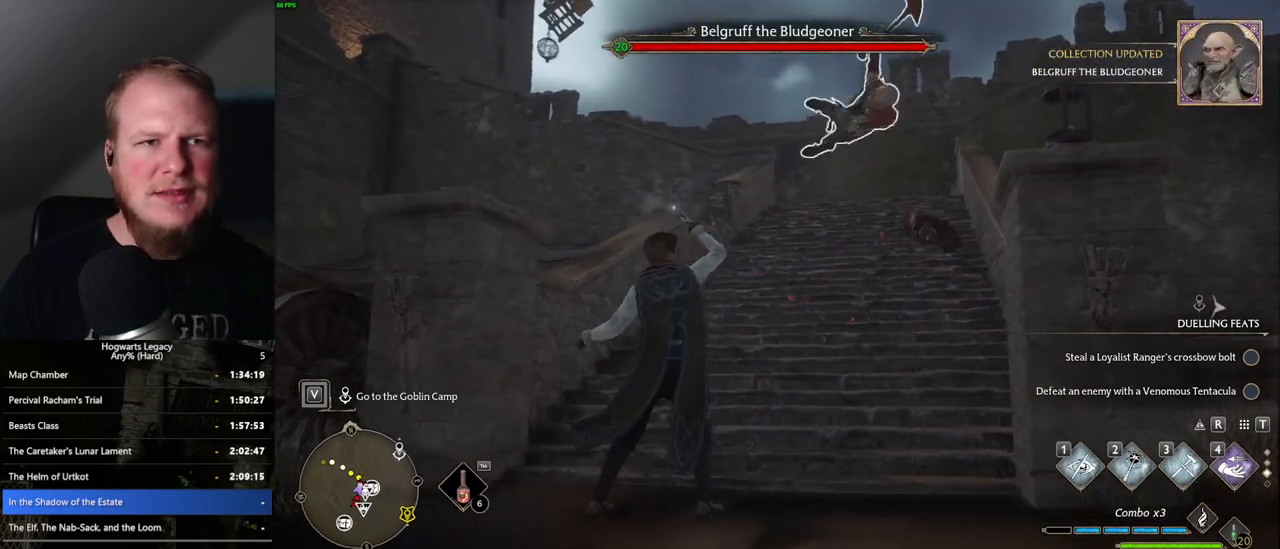
{"keys": [], "mouse": [], "events": [[50, "w", "down"], [350, "w", "up"]]}
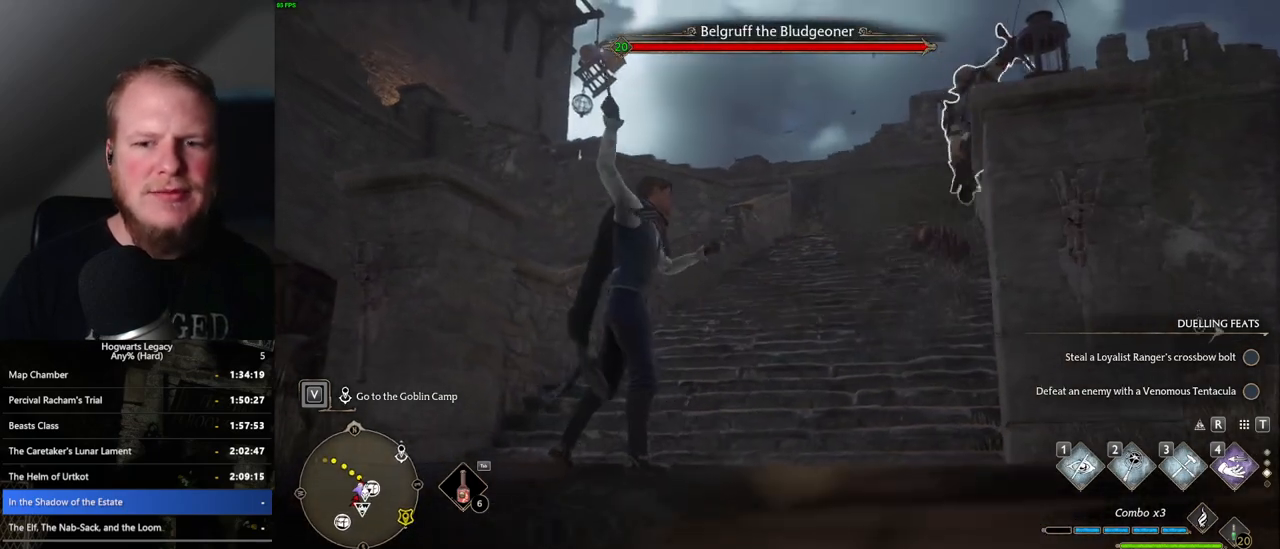
{"keys": [], "mouse": [], "events": []}
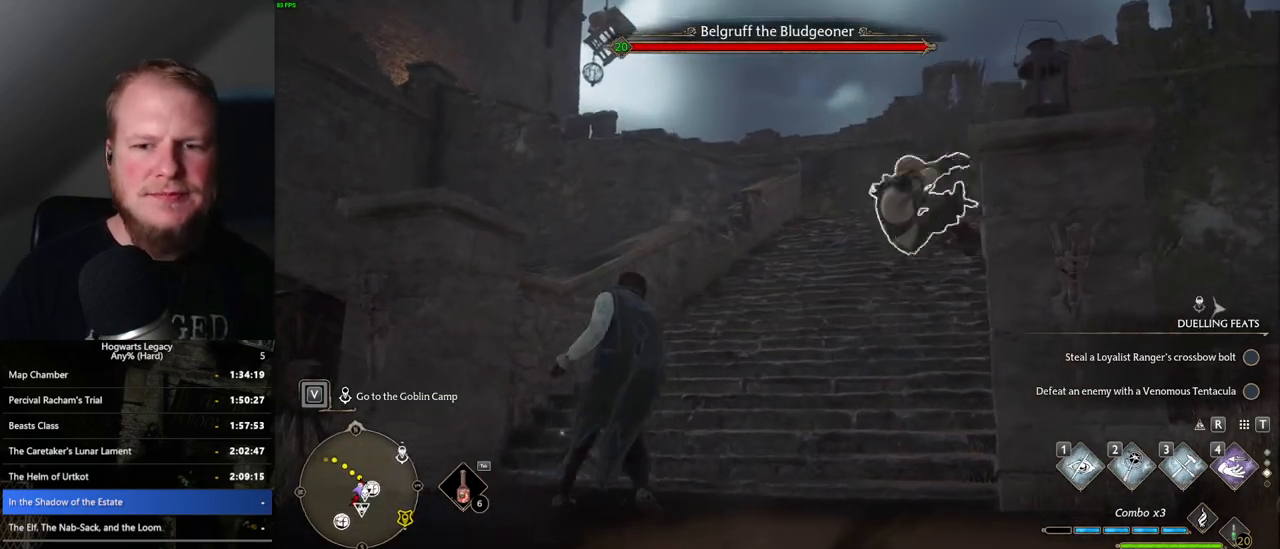
{"keys": [], "mouse": [], "events": [[50, "w", "down"], [367, "w", "up"]]}
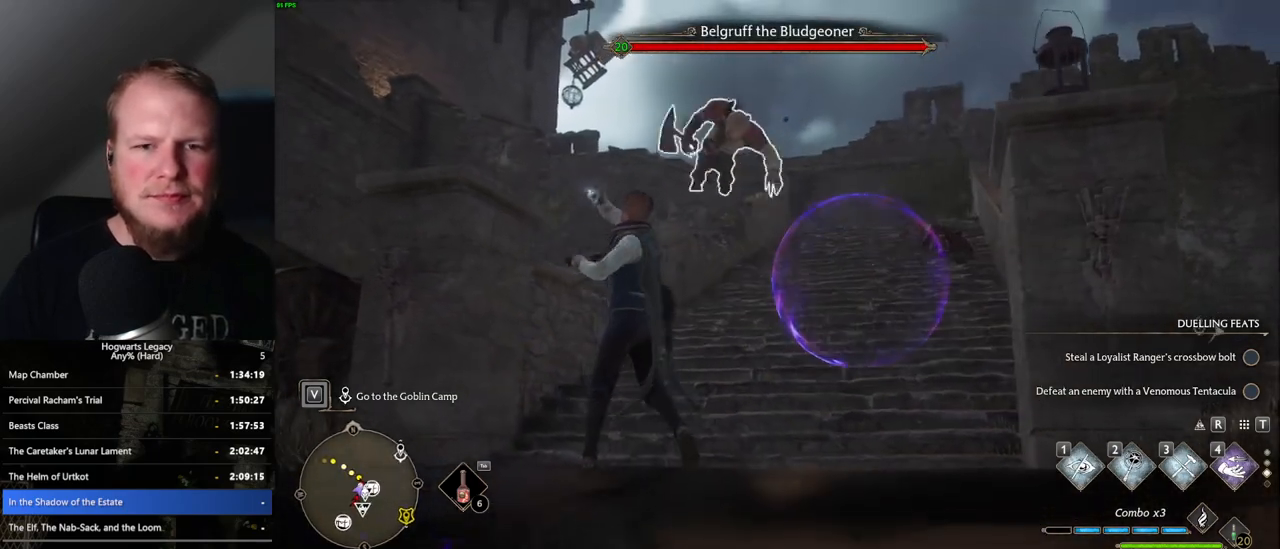
{"keys": ["w"], "mouse": [], "events": [[400, "w", "down"]]}
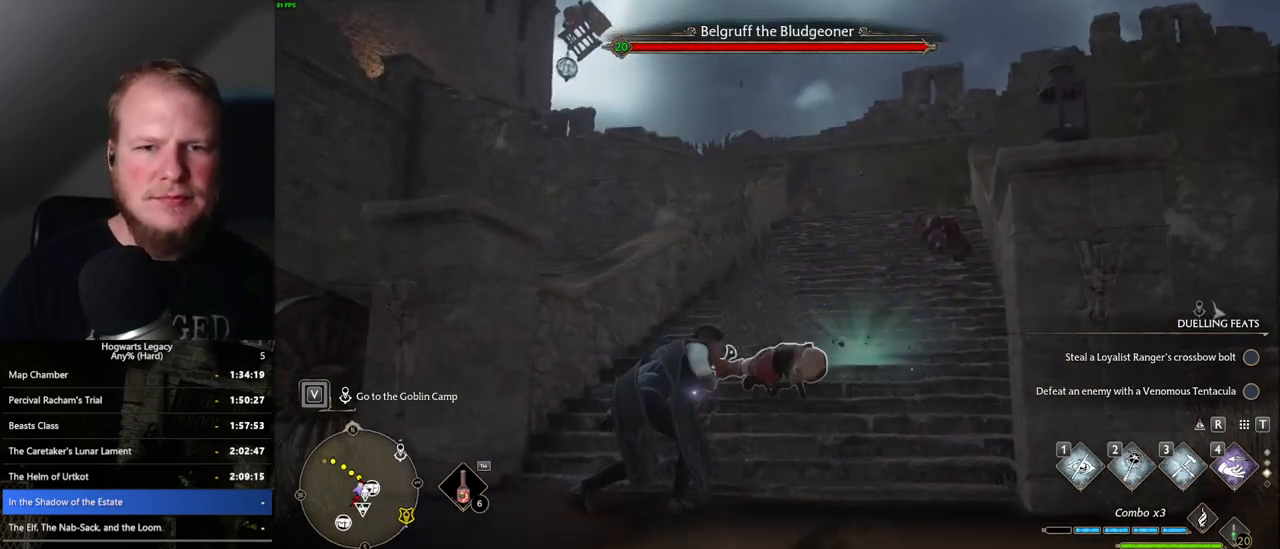
{"keys": ["d", "w"], "mouse": [], "events": [[83, "w", "up"], [450, "w", "down"], [483, "d", "down"]]}
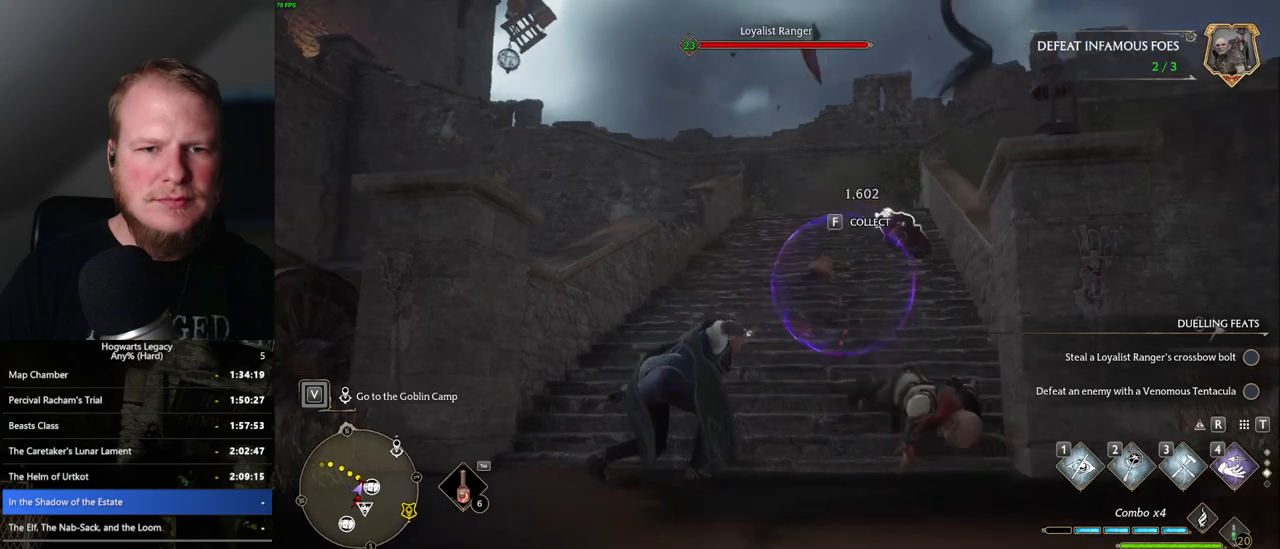
{"keys": [], "mouse": [], "events": [[117, "w", "up"], [233, "w", "down"], [267, "d", "up"], [350, "f", "down"], [433, "f", "up"], [483, "w", "up"]]}
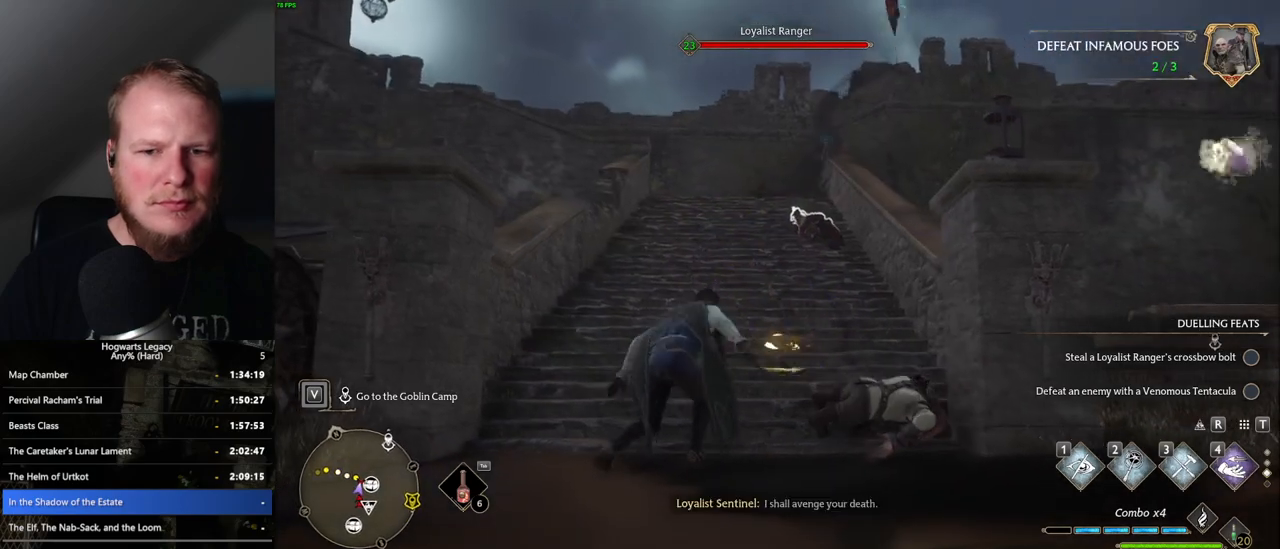
{"keys": ["s"], "mouse": [], "events": [[233, "s", "down"]]}
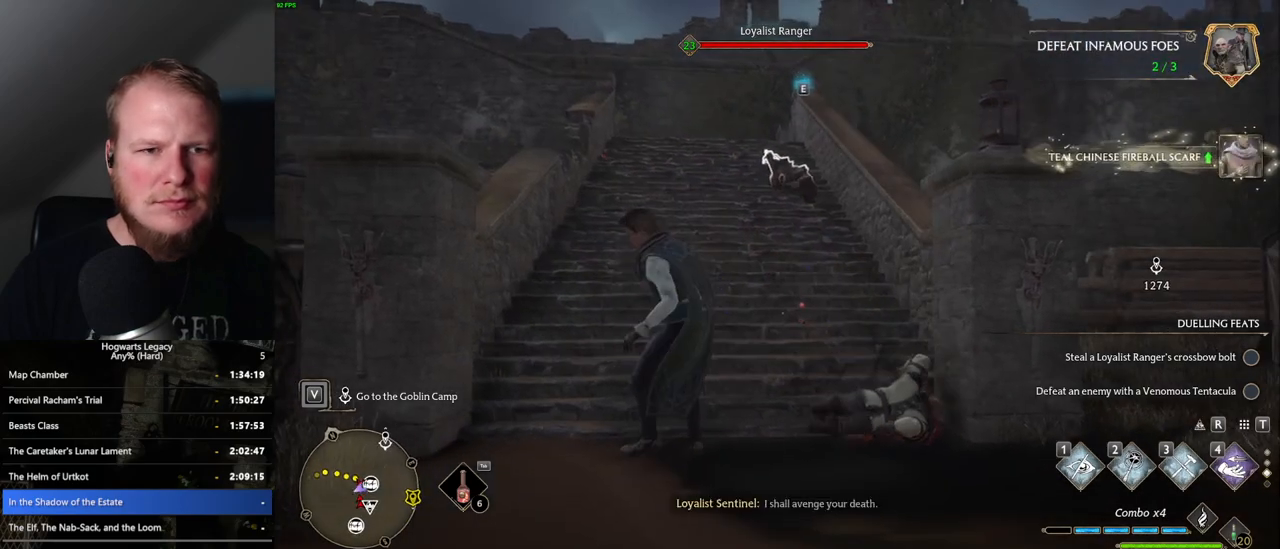
{"keys": ["s"], "mouse": [], "events": [[133, "d", "down"], [250, "d", "up"]]}
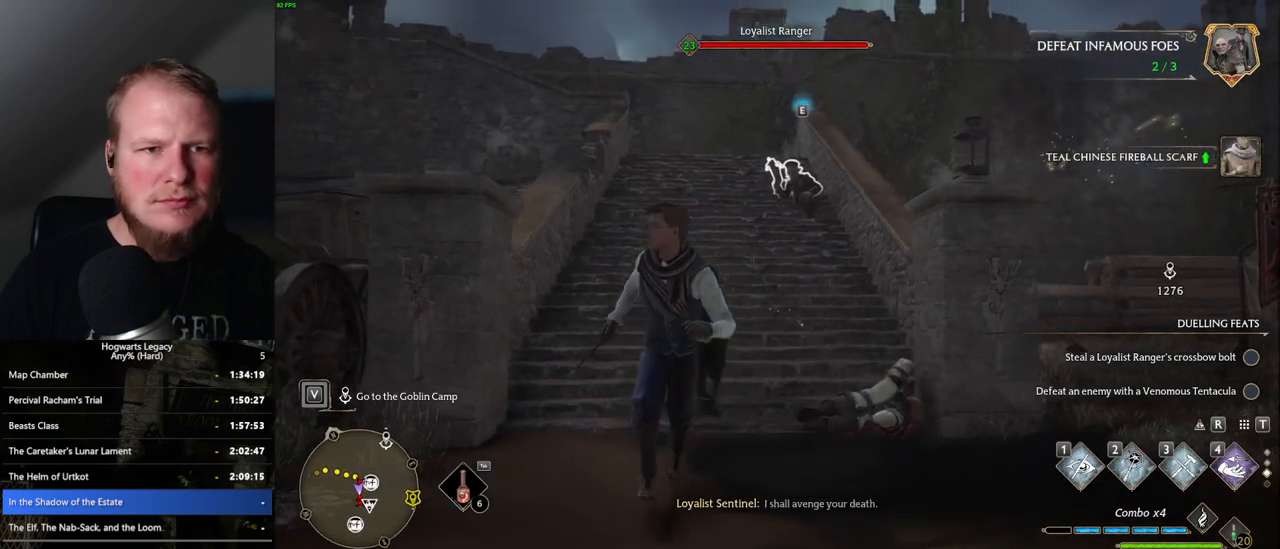
{"keys": [], "mouse": [], "events": [[233, "s", "up"]]}
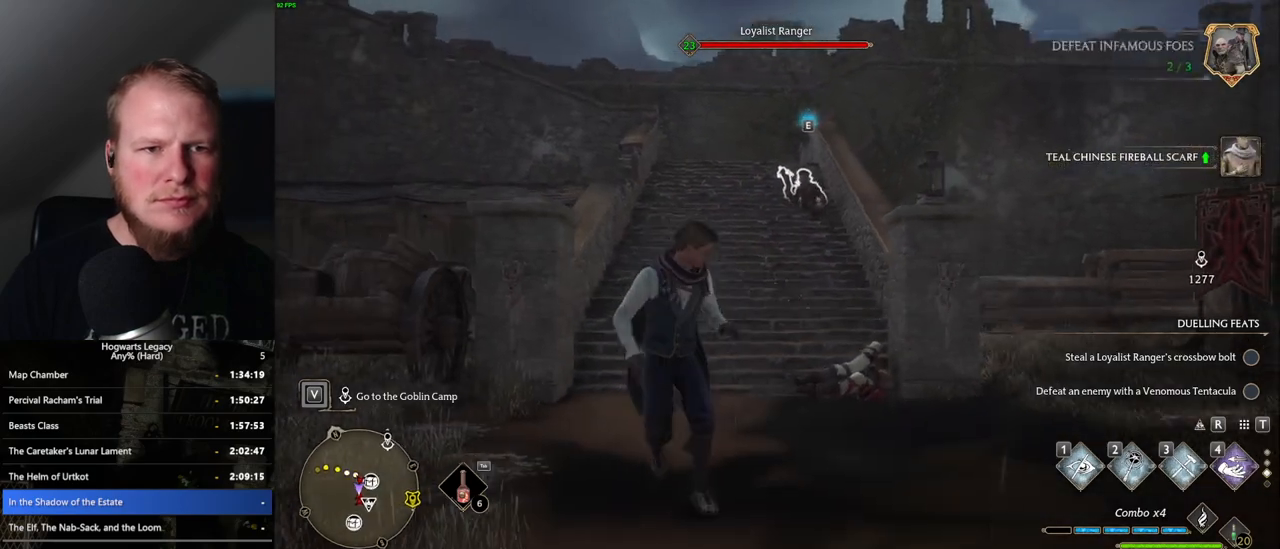
{"keys": ["s"], "mouse": [], "events": [[150, "a", "down"], [483, "a", "up"], [500, "s", "down"]]}
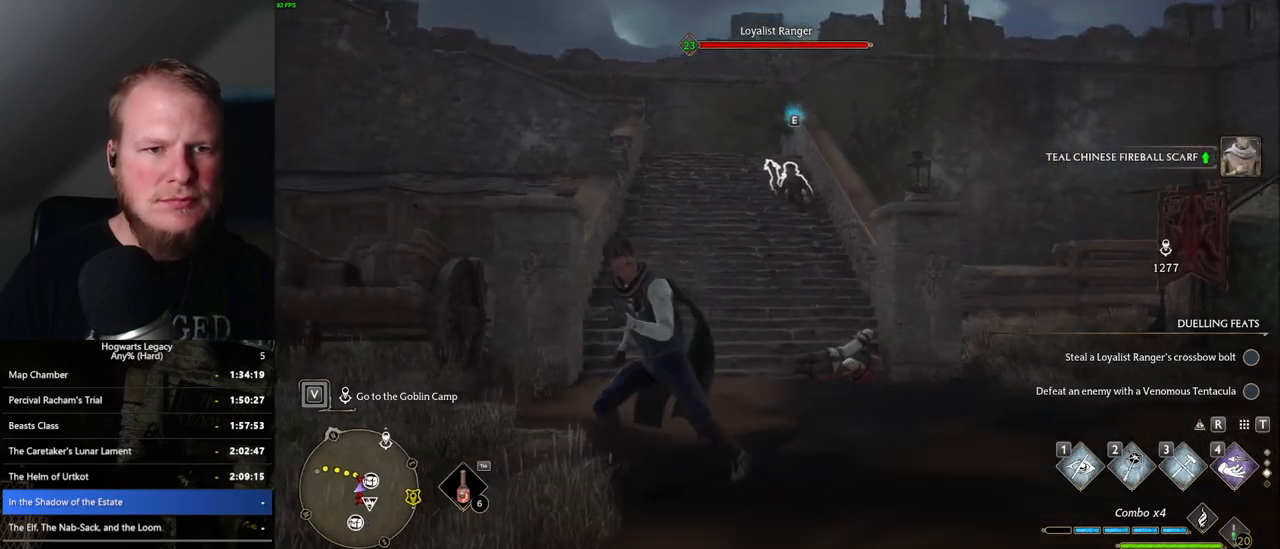
{"keys": ["w"], "mouse": [], "events": [[100, "s", "up"], [150, "d", "down"], [250, "w", "down"], [317, "d", "up"]]}
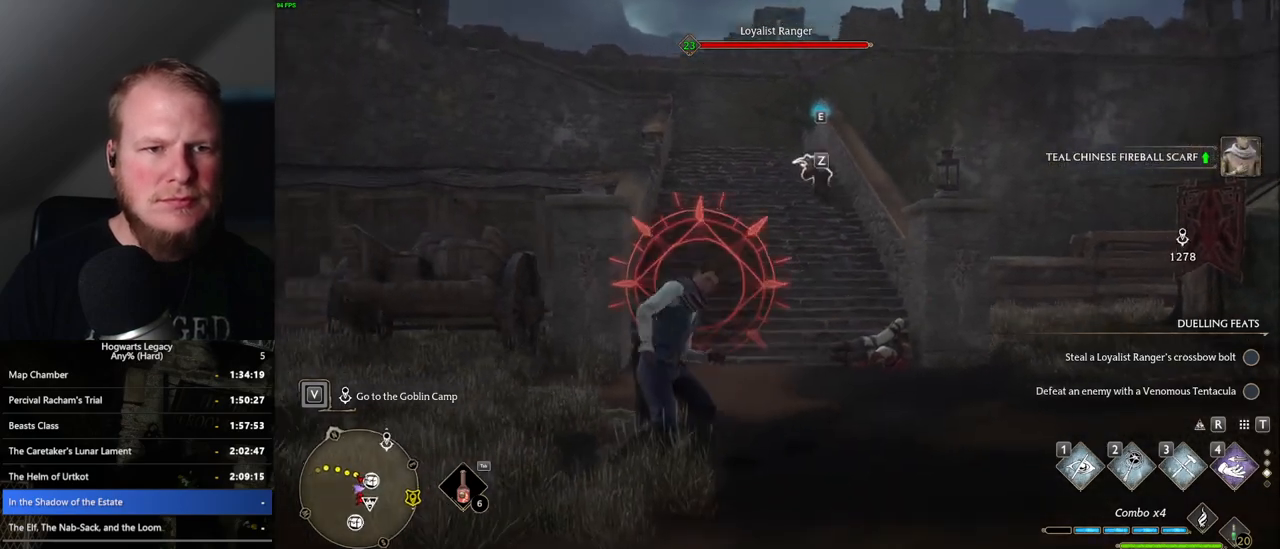
{"keys": ["w"], "mouse": [], "events": [[200, "z", "down"], [300, "z", "up"]]}
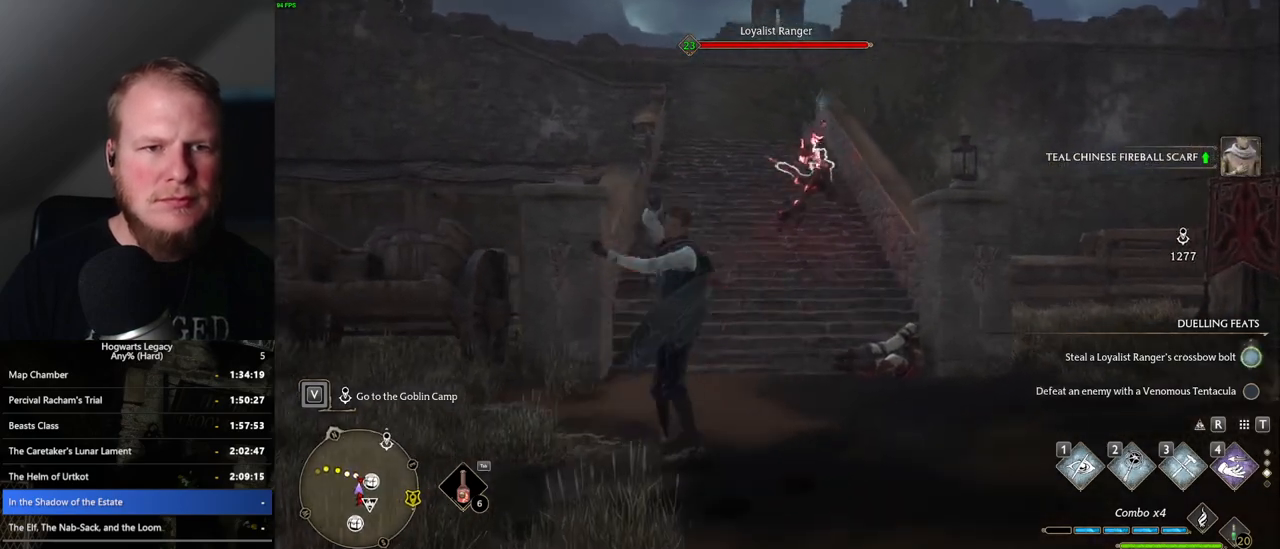
{"keys": ["w"], "mouse": [], "events": []}
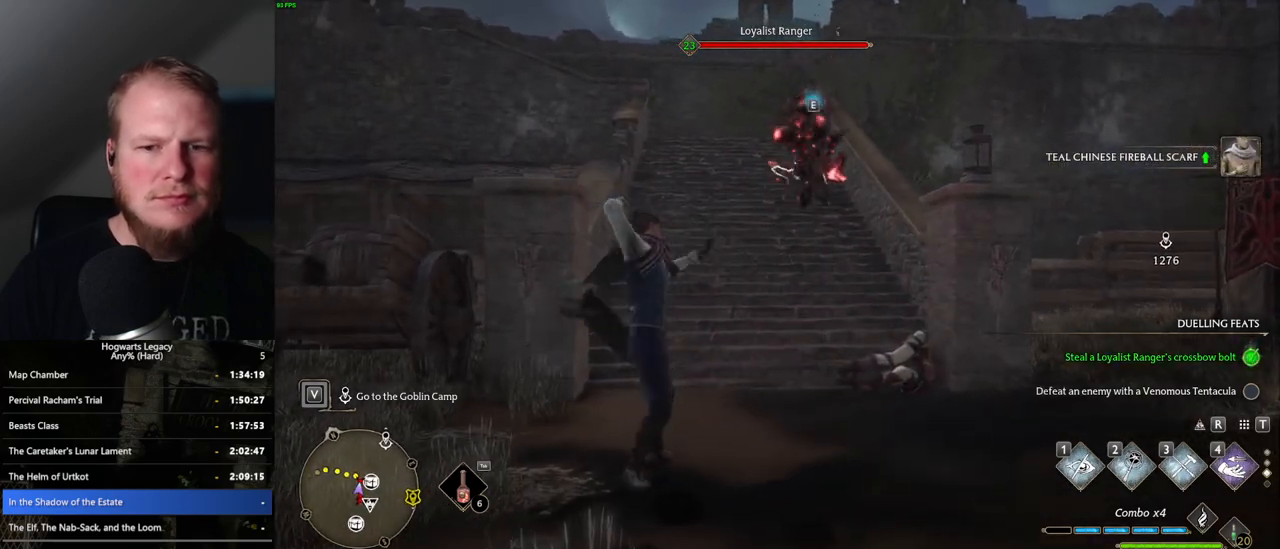
{"keys": ["w"], "mouse": [], "events": []}
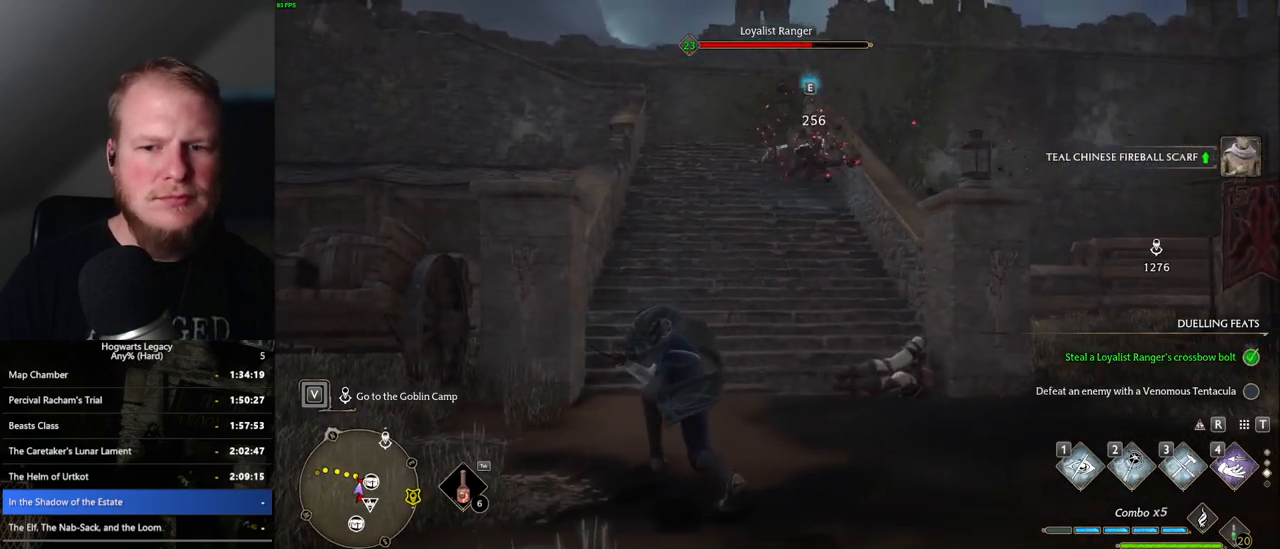
{"keys": ["w"], "mouse": ["left"], "events": [[467, "mouse_left", "down"]]}
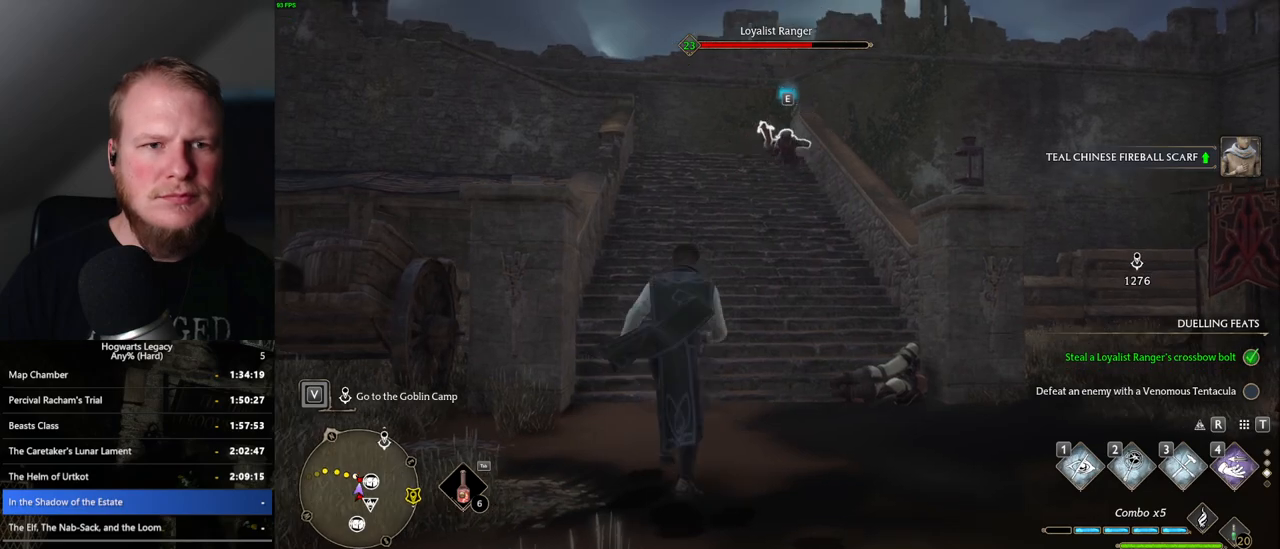
{"keys": ["w"], "mouse": [], "events": [[33, "mouse_left", "up"], [200, "mouse_left", "down"], [300, "mouse_left", "up"], [400, "mouse_left", "down"], [500, "mouse_left", "up"]]}
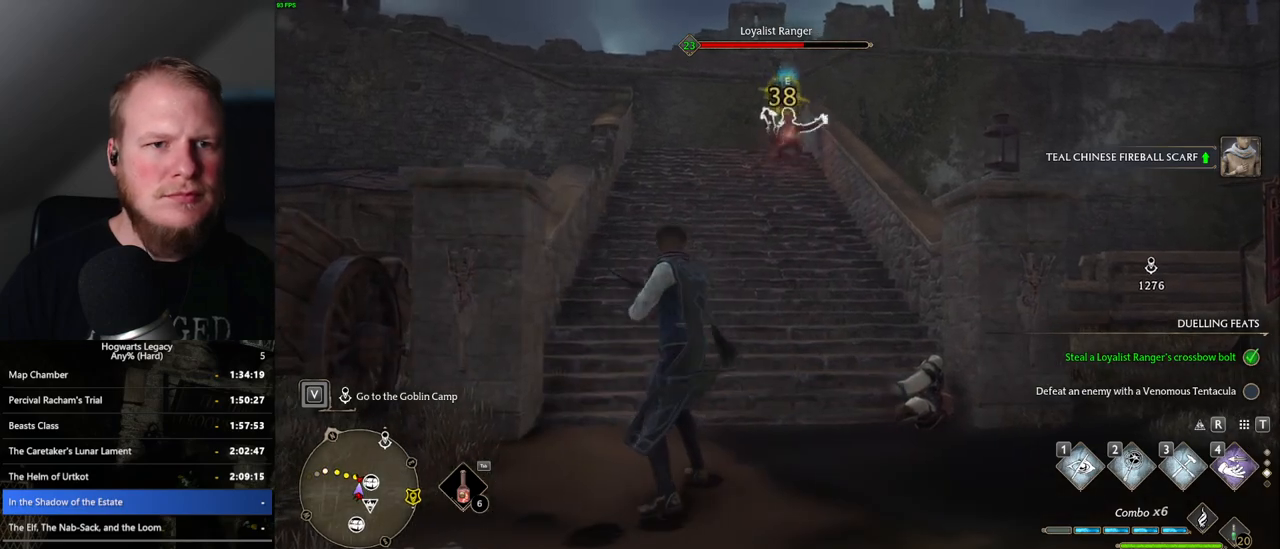
{"keys": ["w"], "mouse": ["left"], "events": [[83, "mouse_left", "down"], [183, "mouse_left", "up"], [267, "mouse_left", "down"], [367, "mouse_left", "up"], [450, "mouse_left", "down"]]}
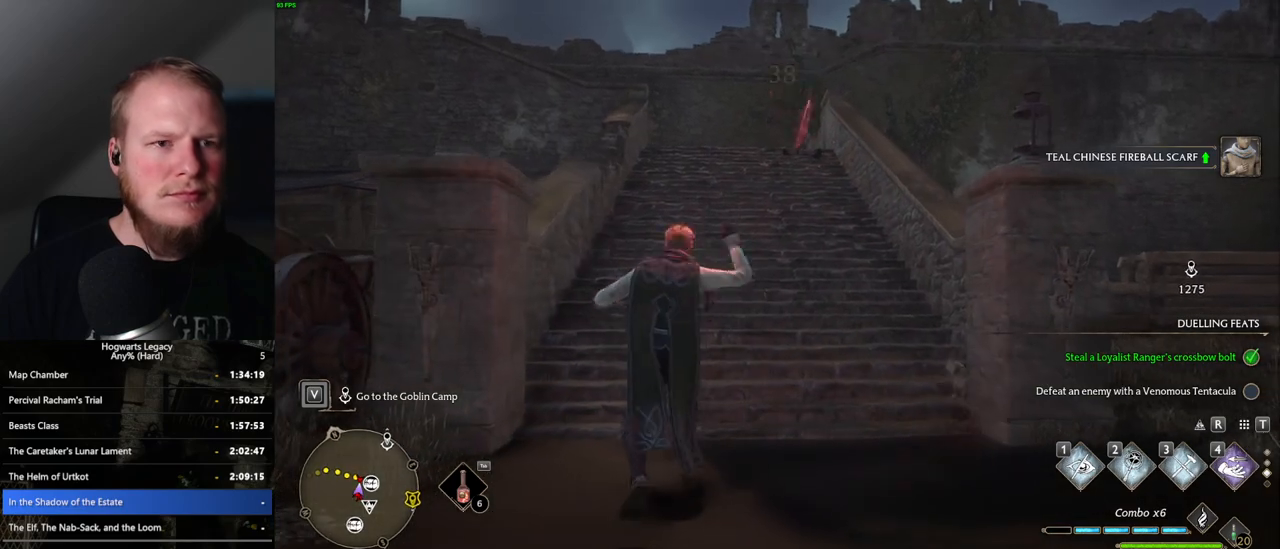
{"keys": ["w"], "mouse": [], "events": [[50, "mouse_left", "up"], [117, "mouse_left", "down"], [217, "mouse_left", "up"], [317, "mouse_left", "down"], [417, "mouse_left", "up"]]}
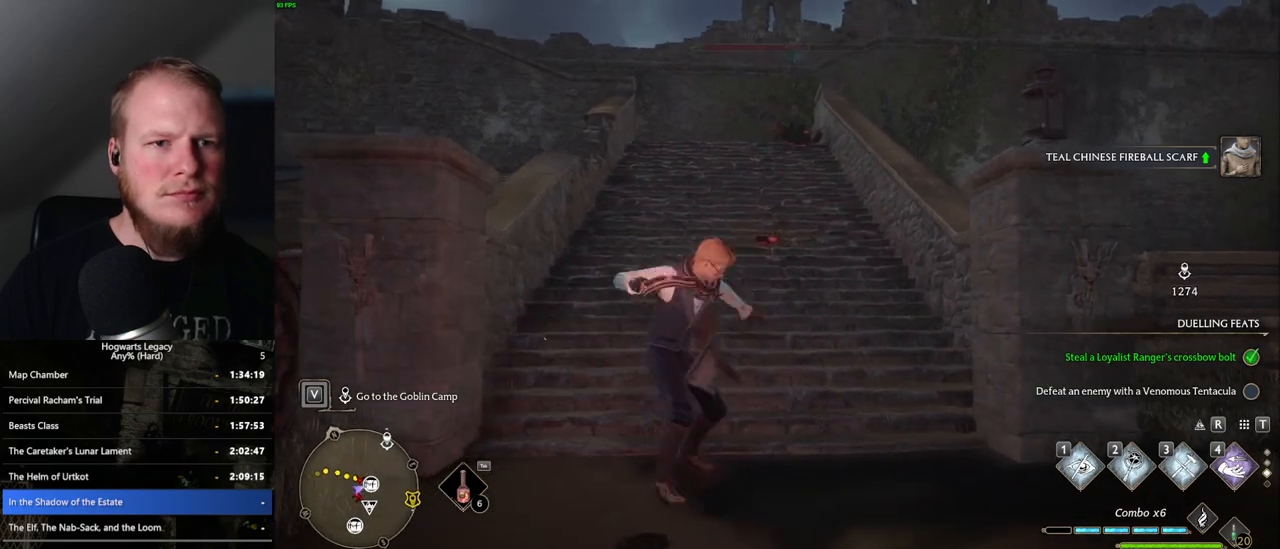
{"keys": ["w"], "mouse": [], "events": [[183, "space", "down"], [283, "shift_l", "down"], [350, "space", "up"], [433, "shift_l", "up"]]}
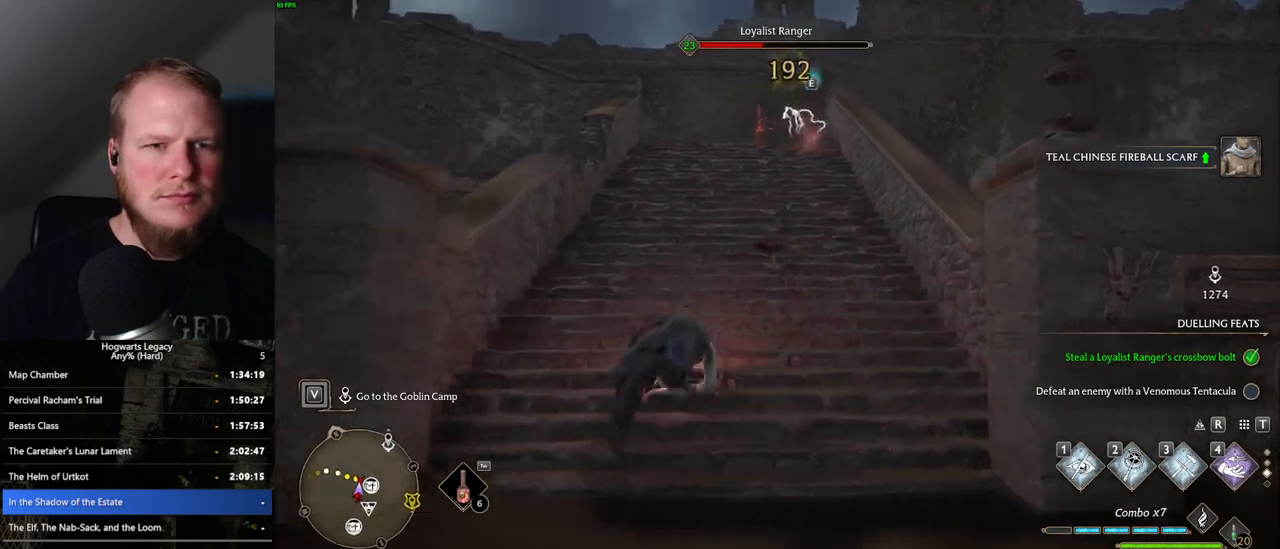
{"keys": ["tab", "w"], "mouse": [], "events": [[383, "tab", "down"]]}
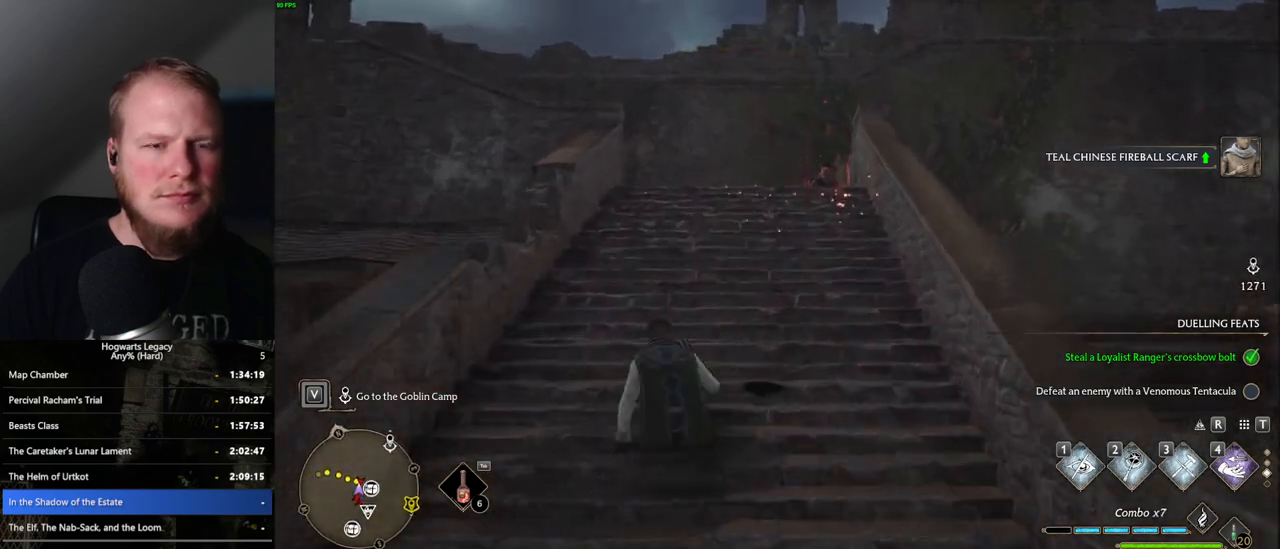
{"keys": ["tab"], "mouse": [], "events": [[17, "w", "up"]]}
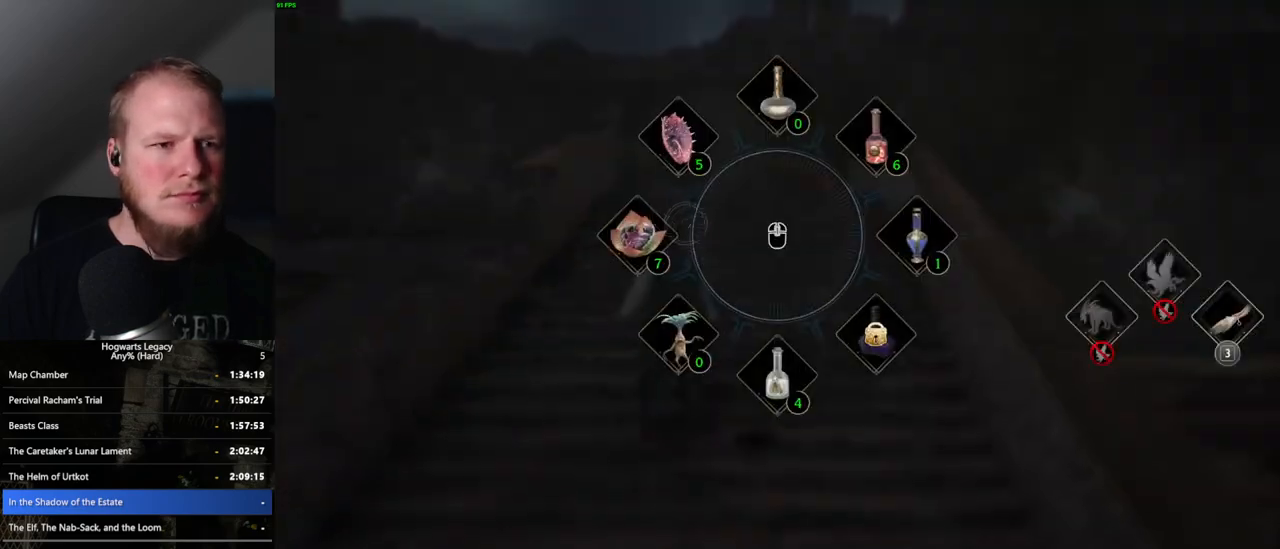
{"keys": ["w"], "mouse": [], "events": [[283, "mouse_left", "down"], [383, "mouse_left", "up"], [417, "tab", "up"], [433, "w", "down"]]}
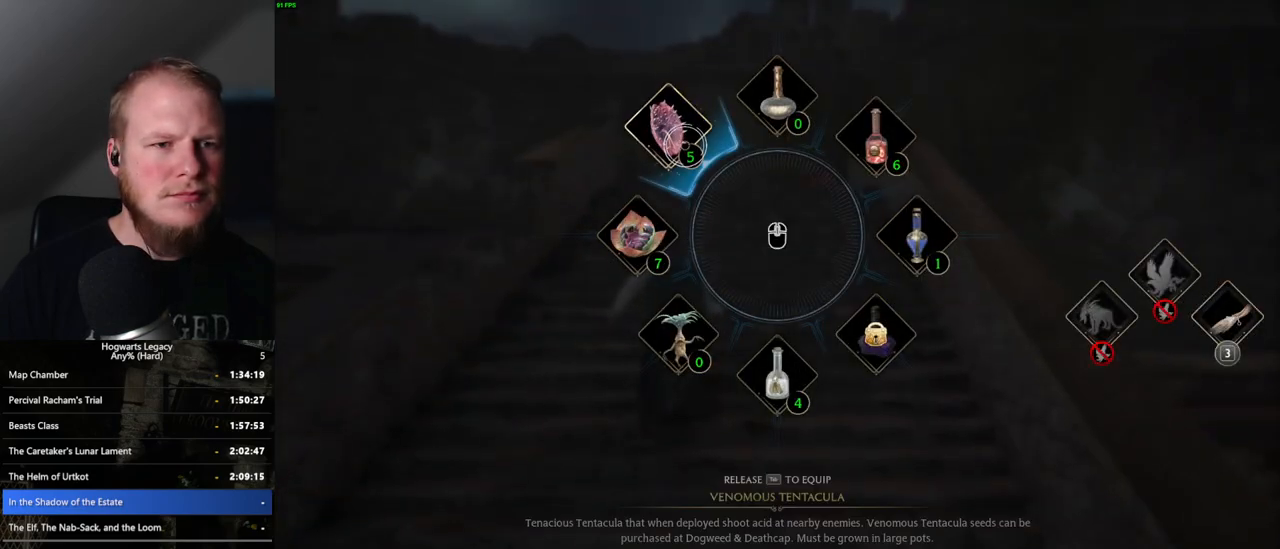
{"keys": ["d", "w"], "mouse": [], "events": [[267, "d", "down"], [383, "w", "up"], [483, "w", "down"]]}
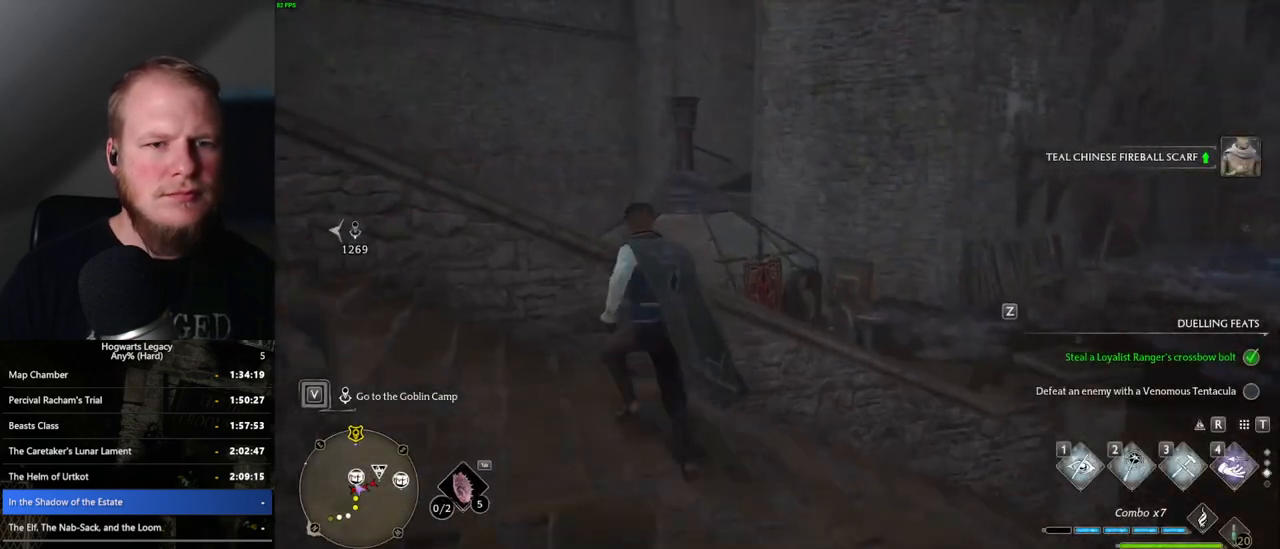
{"keys": ["w"], "mouse": [], "events": [[467, "d", "up"]]}
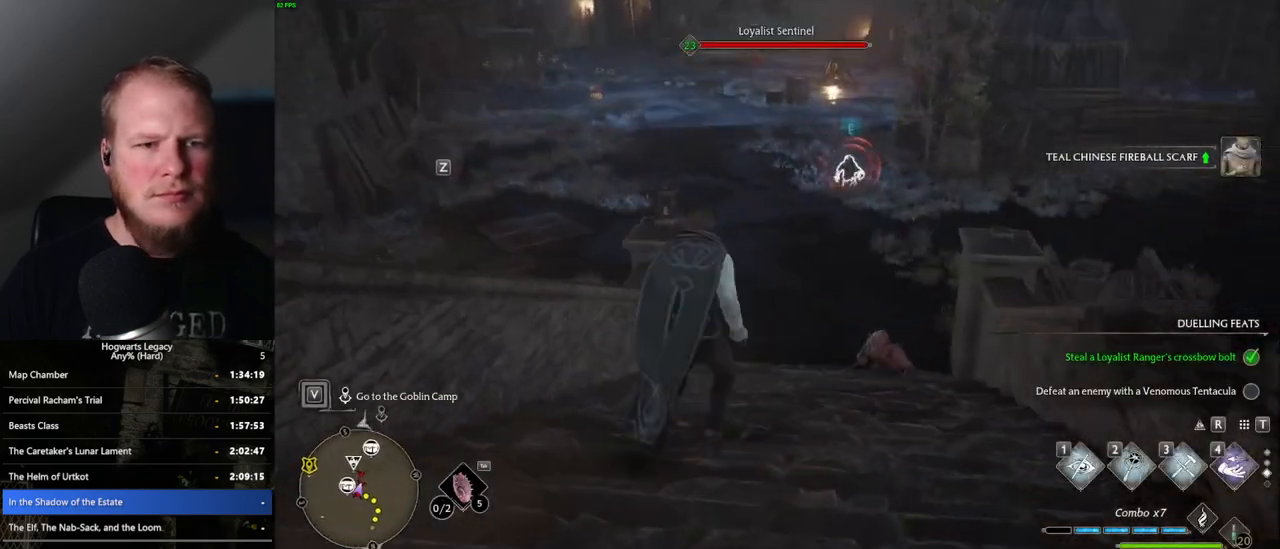
{"keys": ["w"], "mouse": [], "events": [[17, "tab", "down"], [133, "tab", "up"]]}
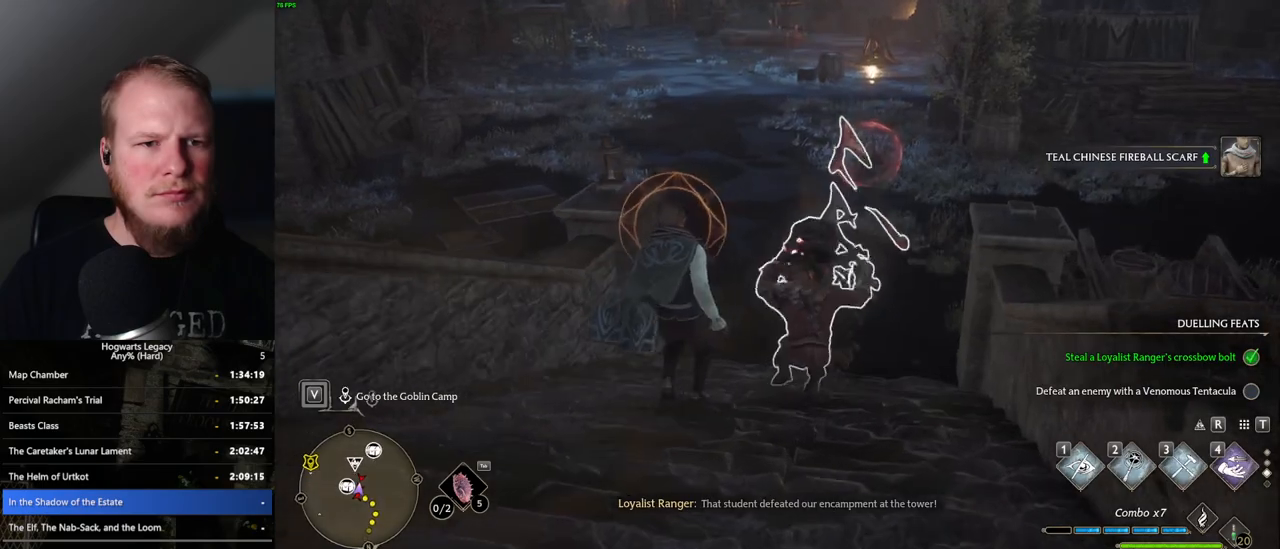
{"keys": ["w"], "mouse": [], "events": [[50, "space", "down"], [167, "space", "up"]]}
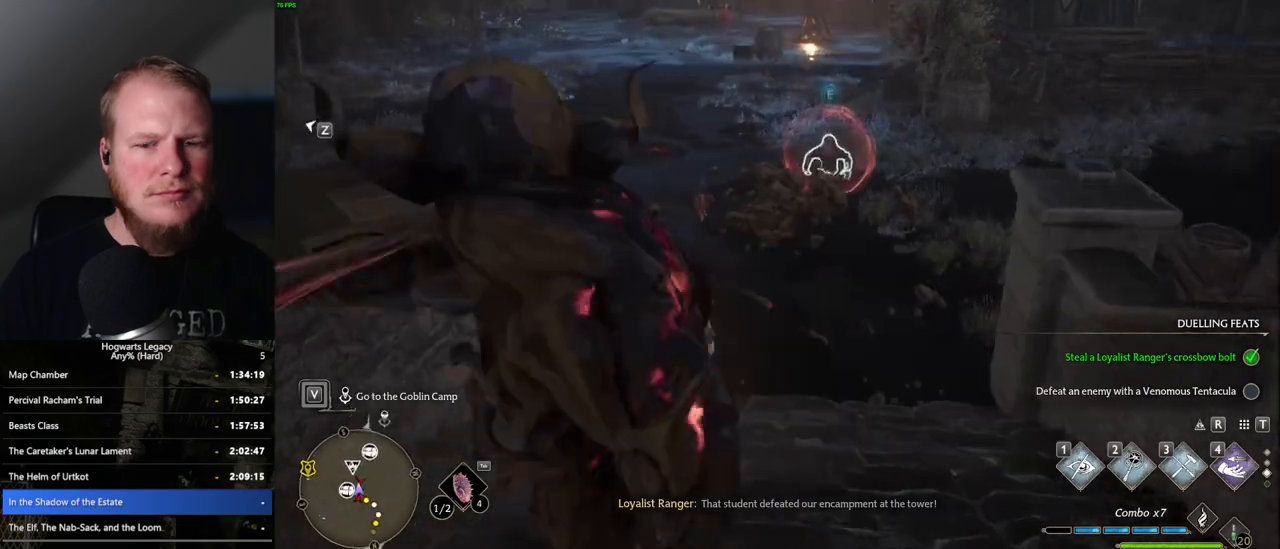
{"keys": ["a", "w"], "mouse": [], "events": [[150, "a", "down"]]}
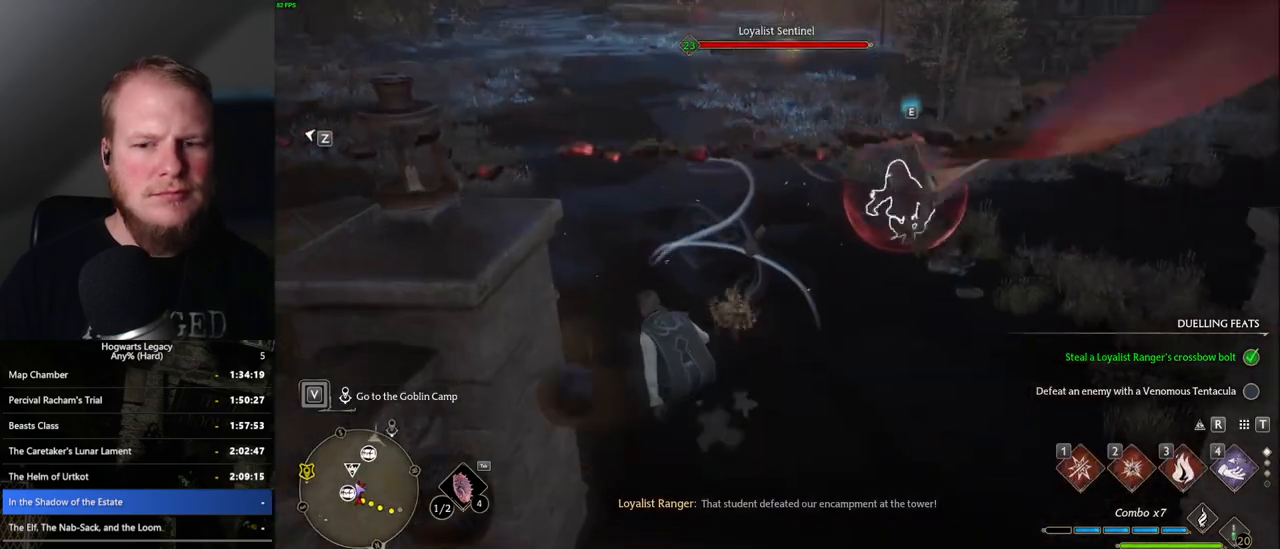
{"keys": ["3", "w"], "mouse": [], "events": [[133, "a", "up"], [400, "3", "down"]]}